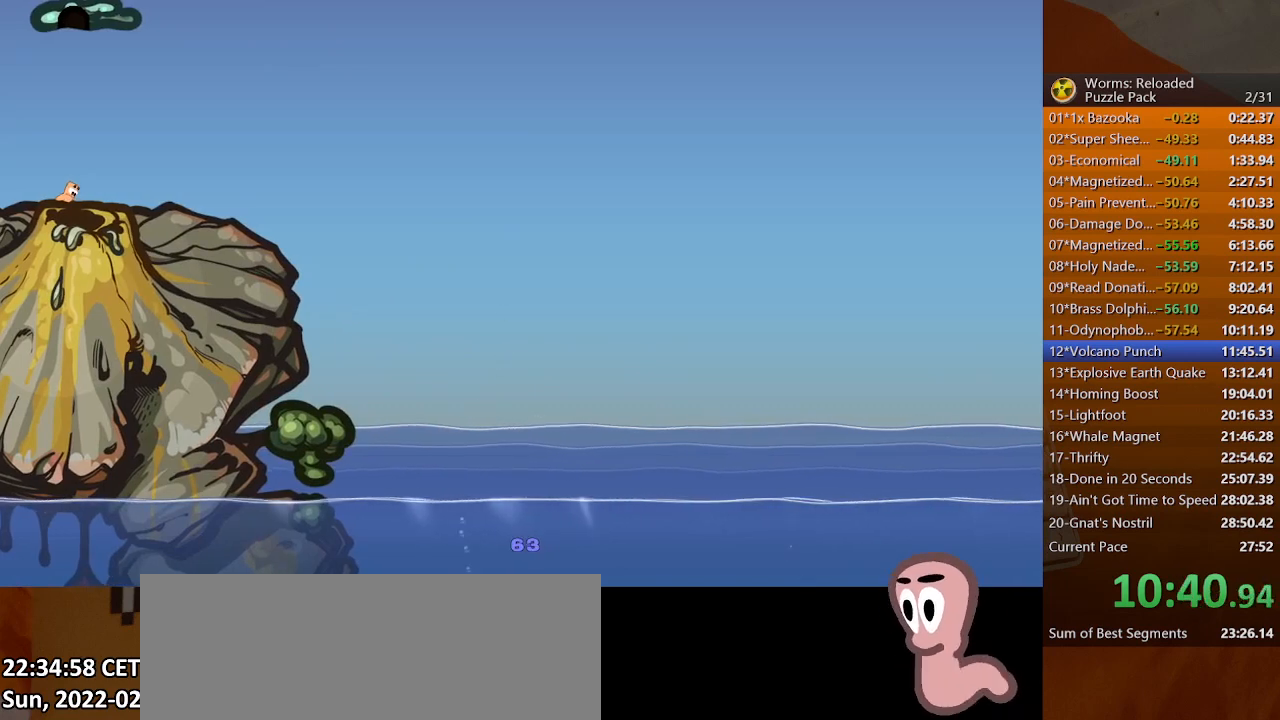
Gameplay with keyboard and mouse; each line is a JSON object with the keys and mouse buttons held at the frame after it. "events" lists presses ("down") and releases ("up") of ".", "/", "0", "1", "2", "3", "4", "5", "6", "7", "8", "9", "a", "alt_l", "alt_r", "b", "backslash", "backspace", "c", "caps_lock", "comma", "ctrl_l", "ctrl_r", "d", "down", "e", "equals", "escape", "f", "f1", "f10", "f11", "f12", "f2", "f3", "f4", "f5", "f6", "f7", "f8", "f9", "g", "h", "i", "j", "k", "l", "lbracket", "left", "m", "minus", "n", "o", "p", "q", "quote", "r", "rbracket", "return", "right", "s", "semicolon", "shift_l", "shift_r", "space", "super", "t", "tab", "tilde", "u", "up", "v", "w", "x", "y", "z", "mouse_left", "mouse_wheel", "mouse_right", "mouse_mb4" and "mouse_mb5" between this image and that frame as [ms after this image, input, new state], when the widget could be followed in between. "mouse_left", "mouse_wheel", "mouse_right", "mouse_mb4", "mouse_mb5" = the "left", "wheel", "right", "mb4", "mb5" buttons of the "mouse" list. No other keys are recorded. "wheel" means that the mouse wheel is clicked or scrolled. Mouse movement is not recorded.
{"keys": [], "mouse": [], "events": []}
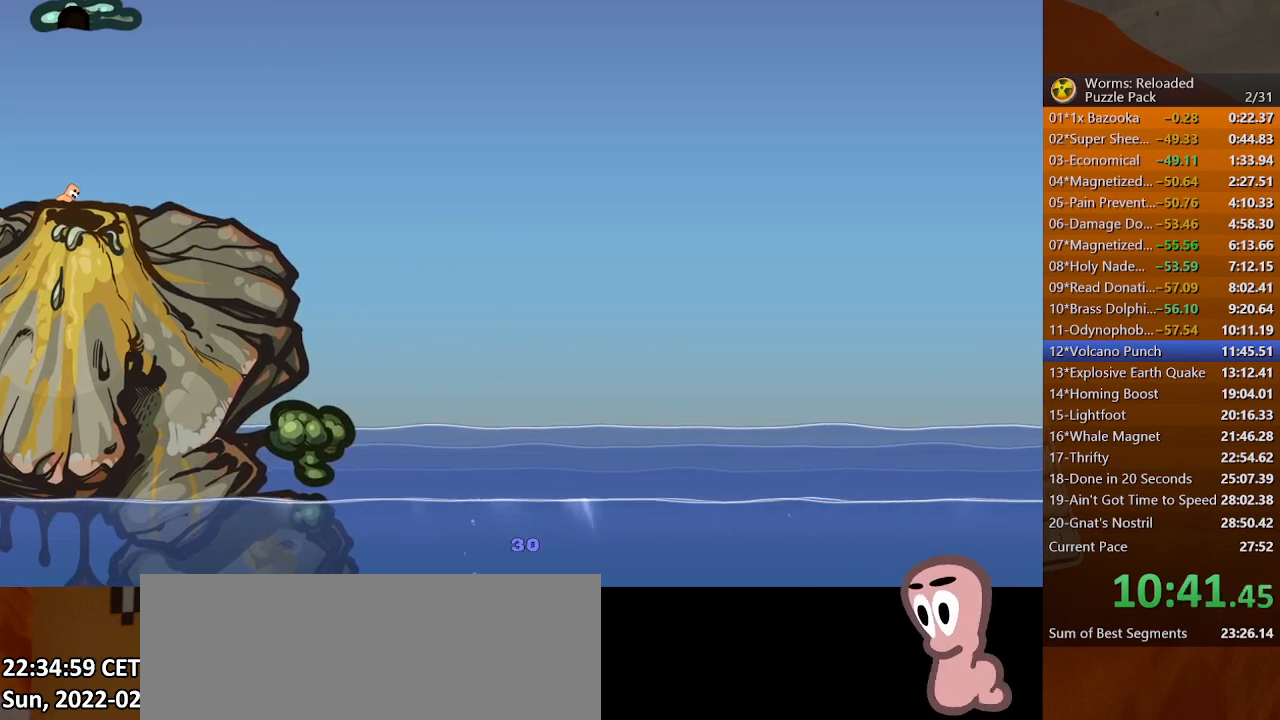
{"keys": [], "mouse": [], "events": []}
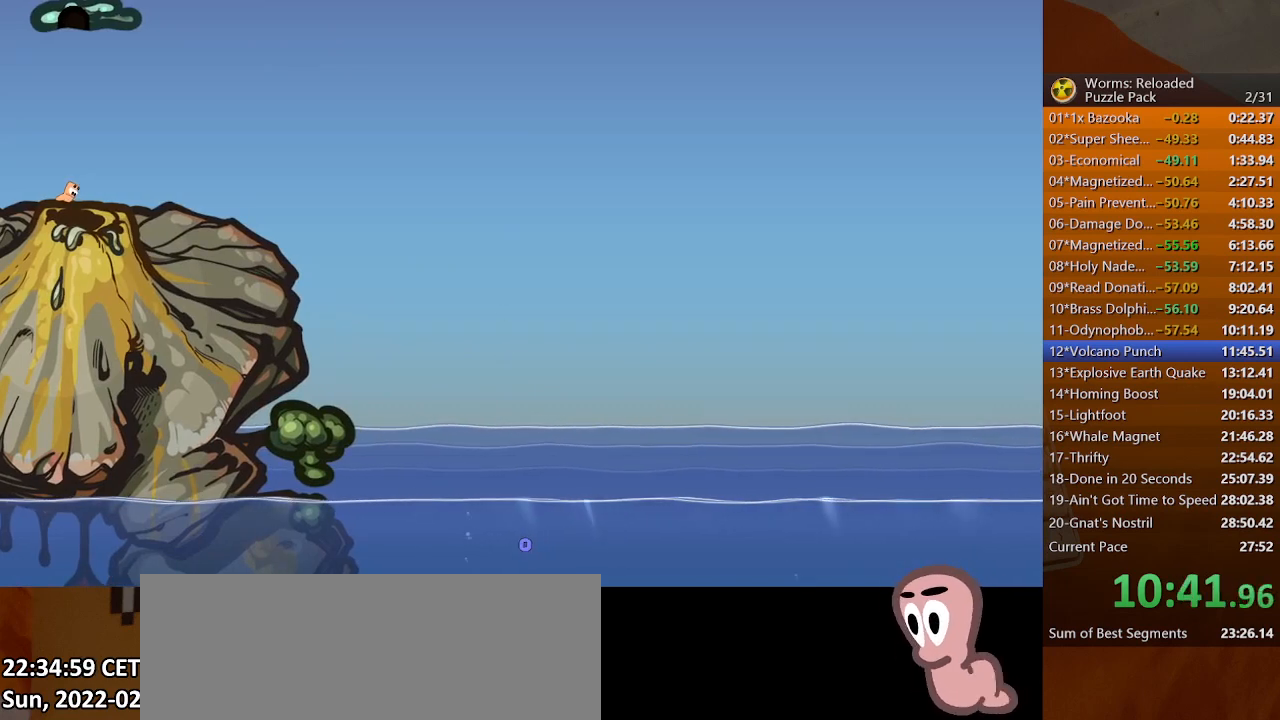
{"keys": [], "mouse": [], "events": []}
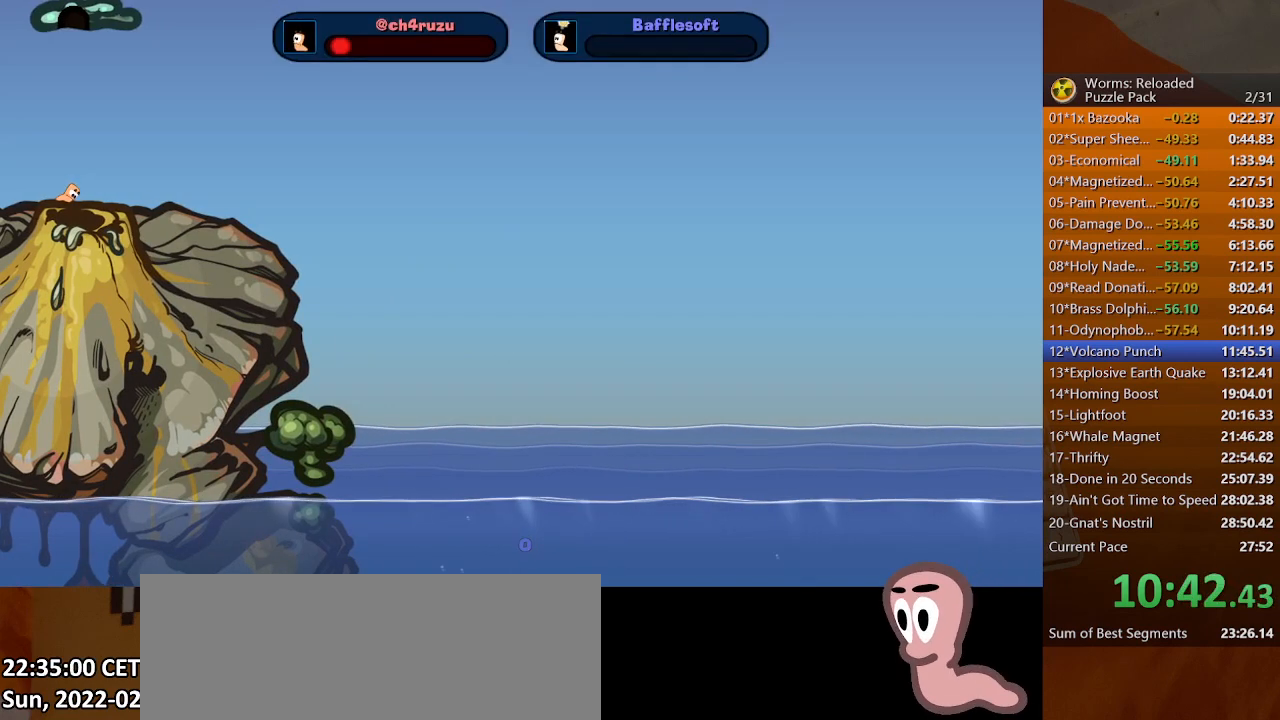
{"keys": [], "mouse": [], "events": []}
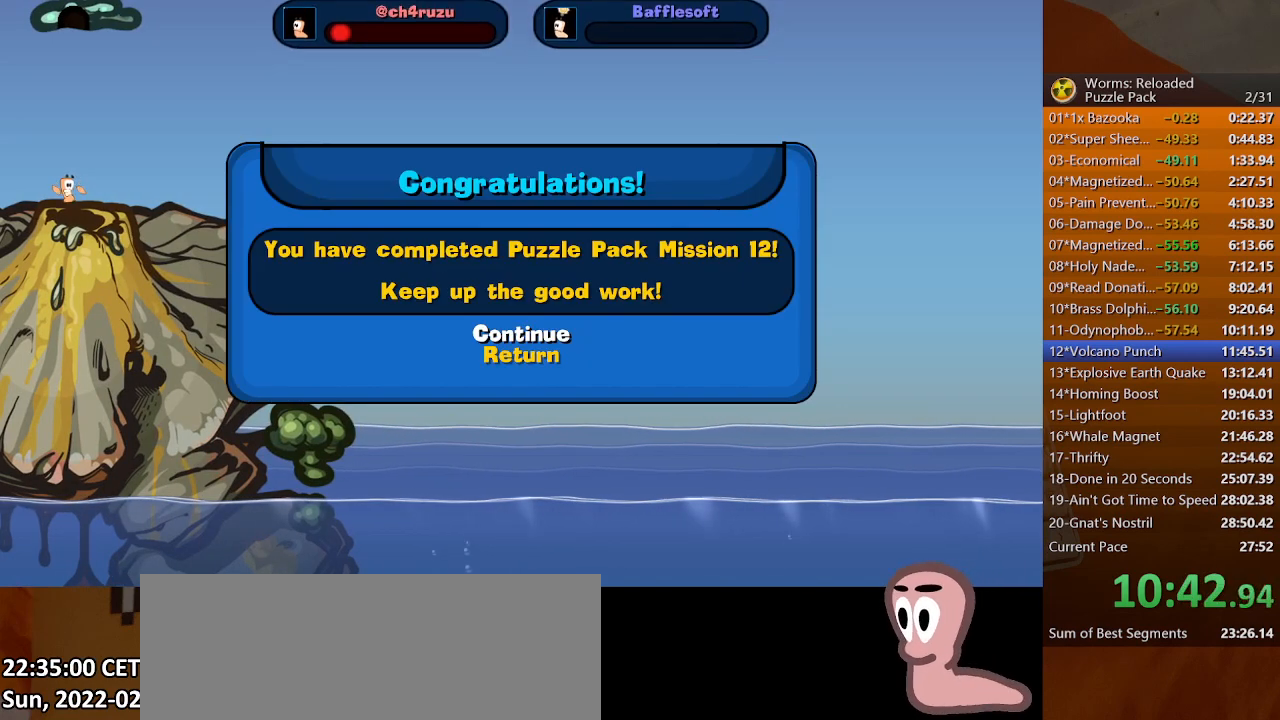
{"keys": [], "mouse": [], "events": [[133, "tilde", "down"], [167, "return", "down"], [200, "return", "up"], [200, "tilde", "up"]]}
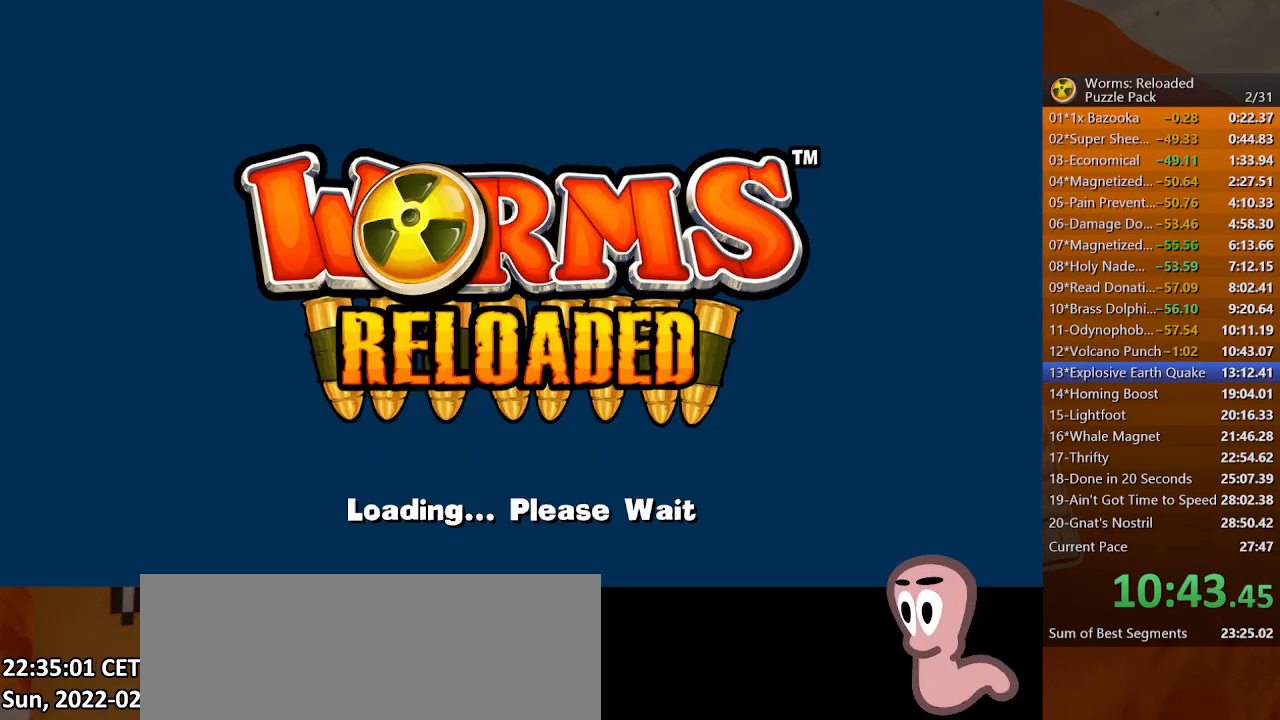
{"keys": [], "mouse": [], "events": [[33, "space", "down"], [100, "space", "up"], [267, "space", "down"], [333, "space", "up"], [400, "space", "down"], [500, "space", "up"]]}
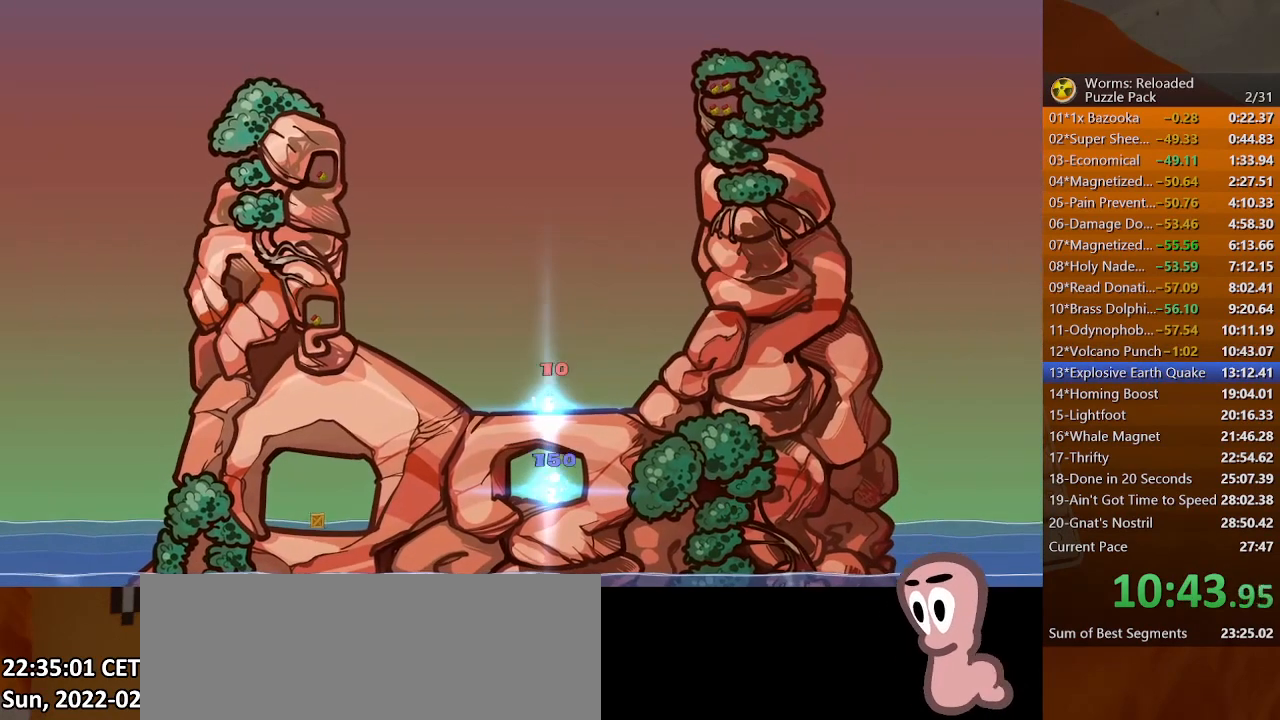
{"keys": [], "mouse": [], "events": []}
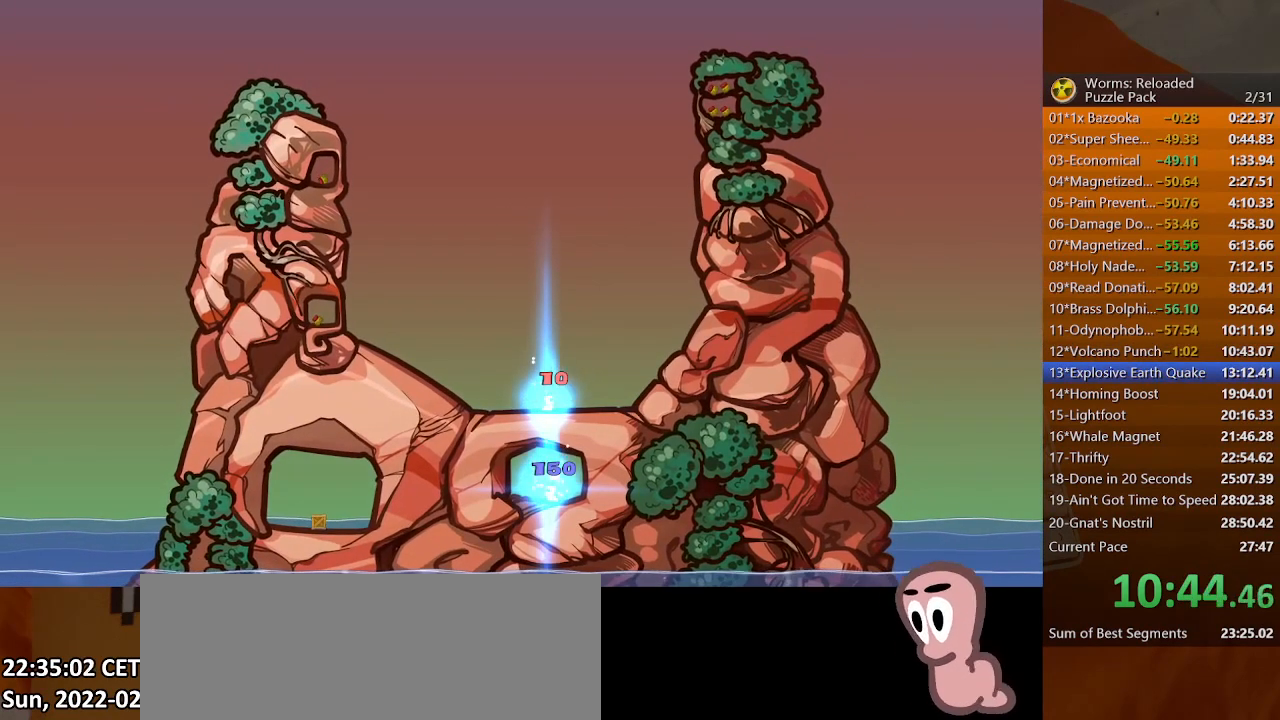
{"keys": [], "mouse": [], "events": []}
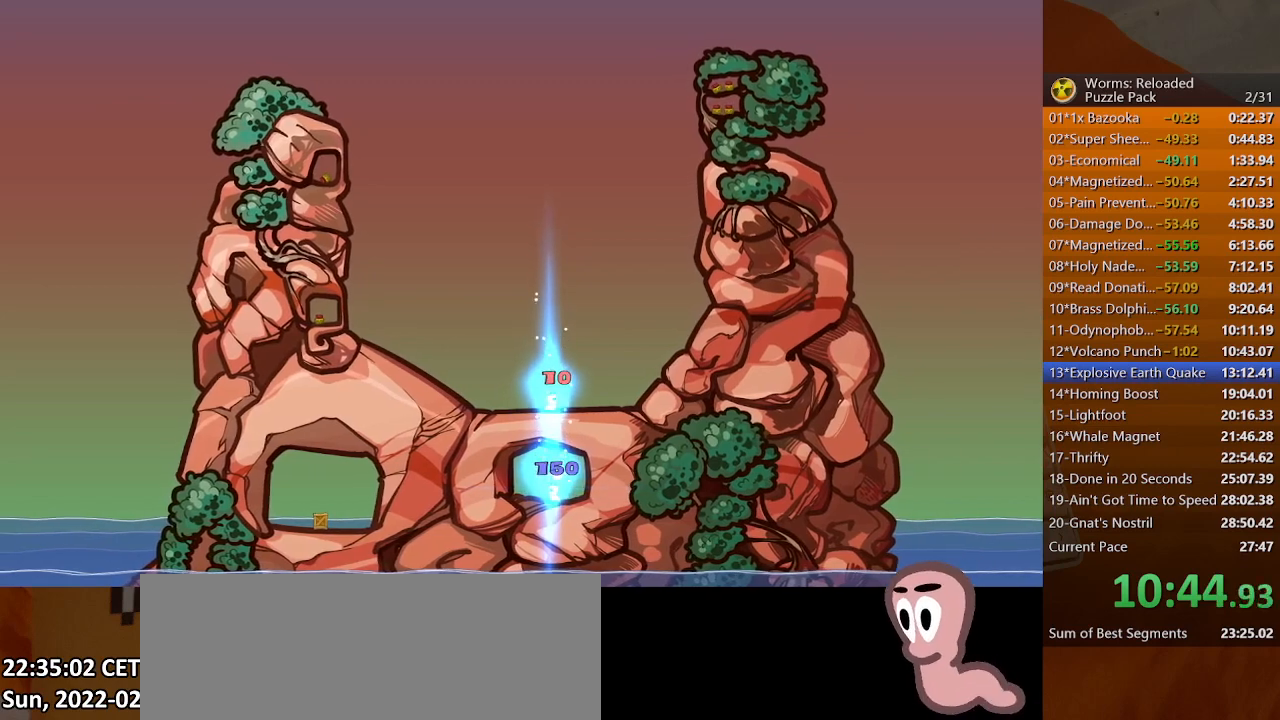
{"keys": [], "mouse": [], "events": []}
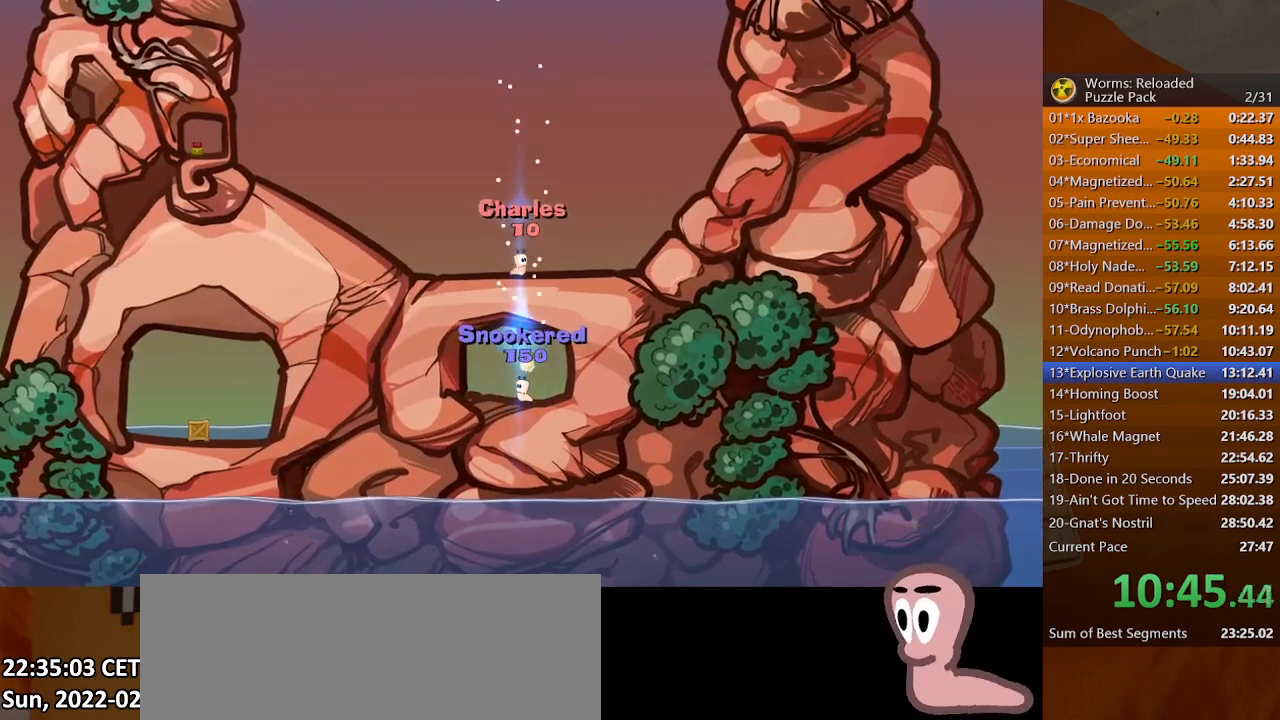
{"keys": [], "mouse": [], "events": []}
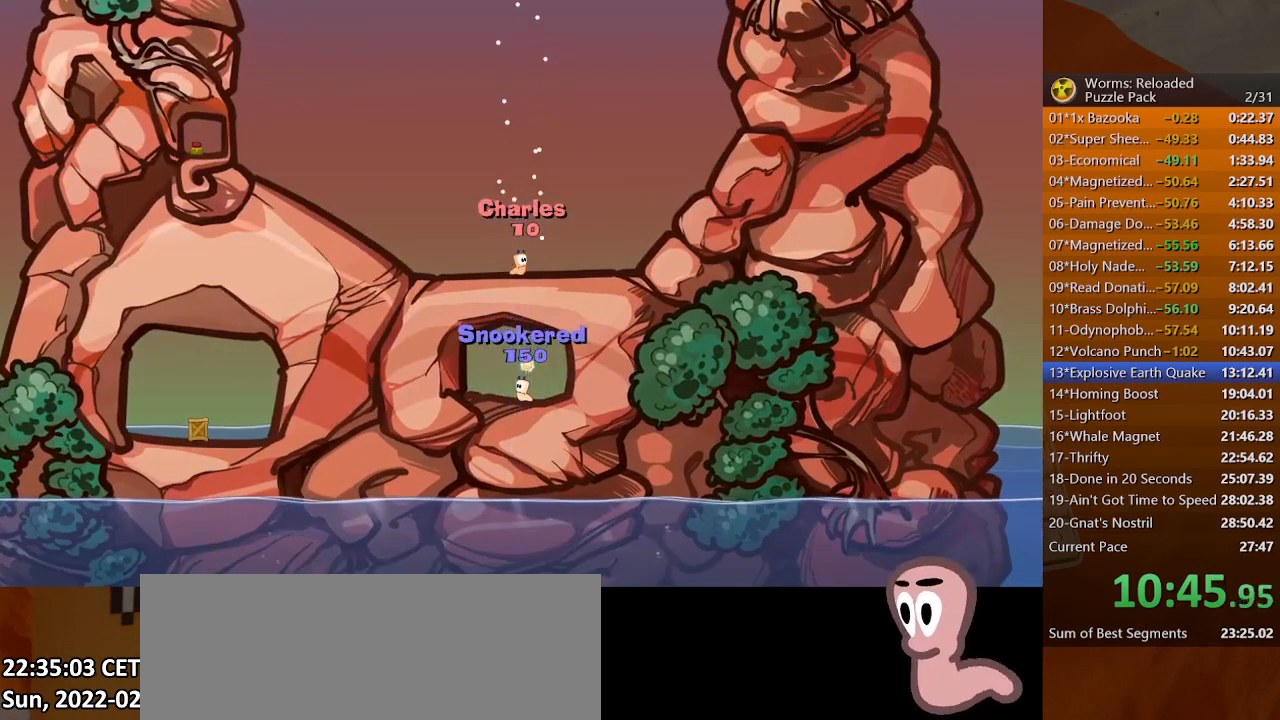
{"keys": ["left"], "mouse": [], "events": [[300, "left", "down"]]}
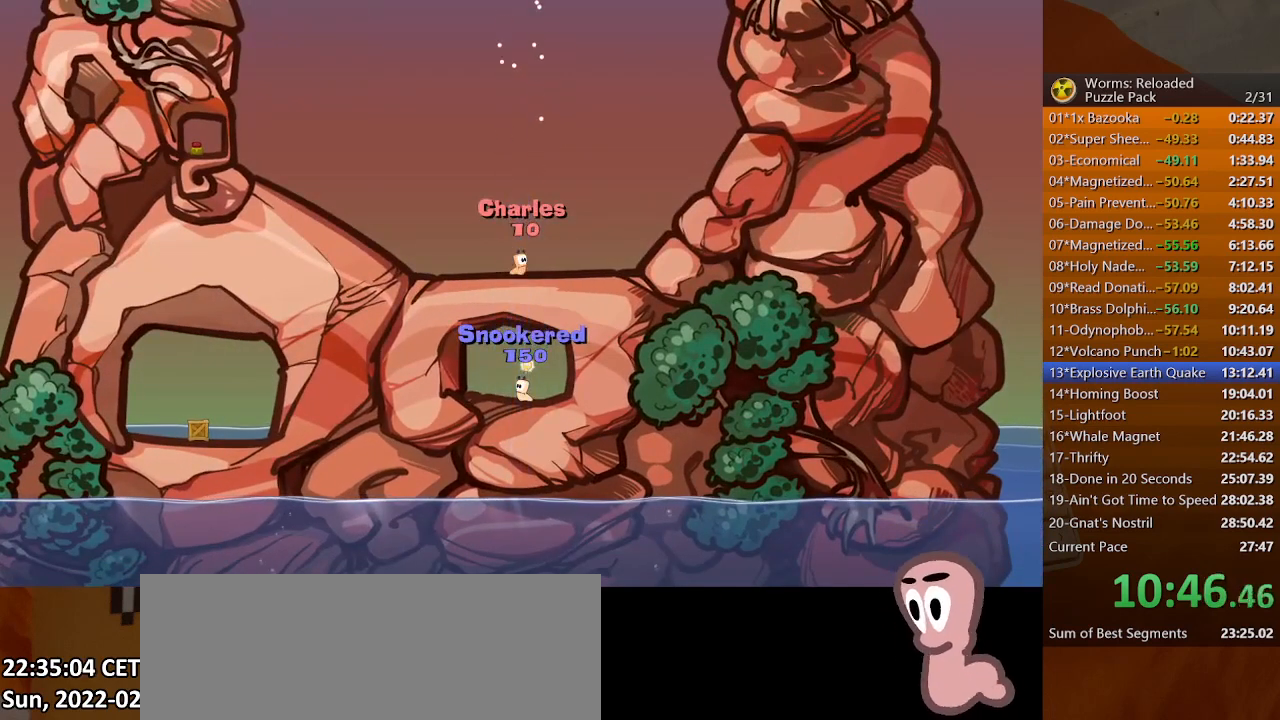
{"keys": ["left"], "mouse": [], "events": []}
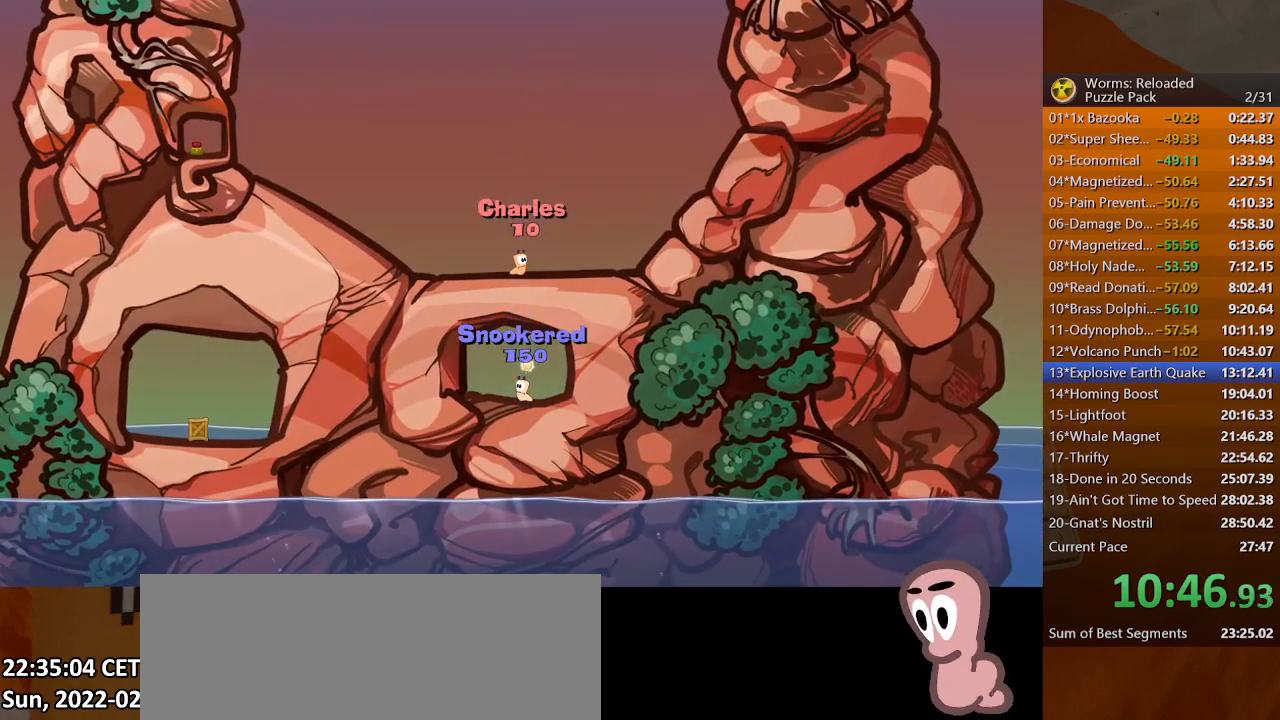
{"keys": ["left"], "mouse": [], "events": []}
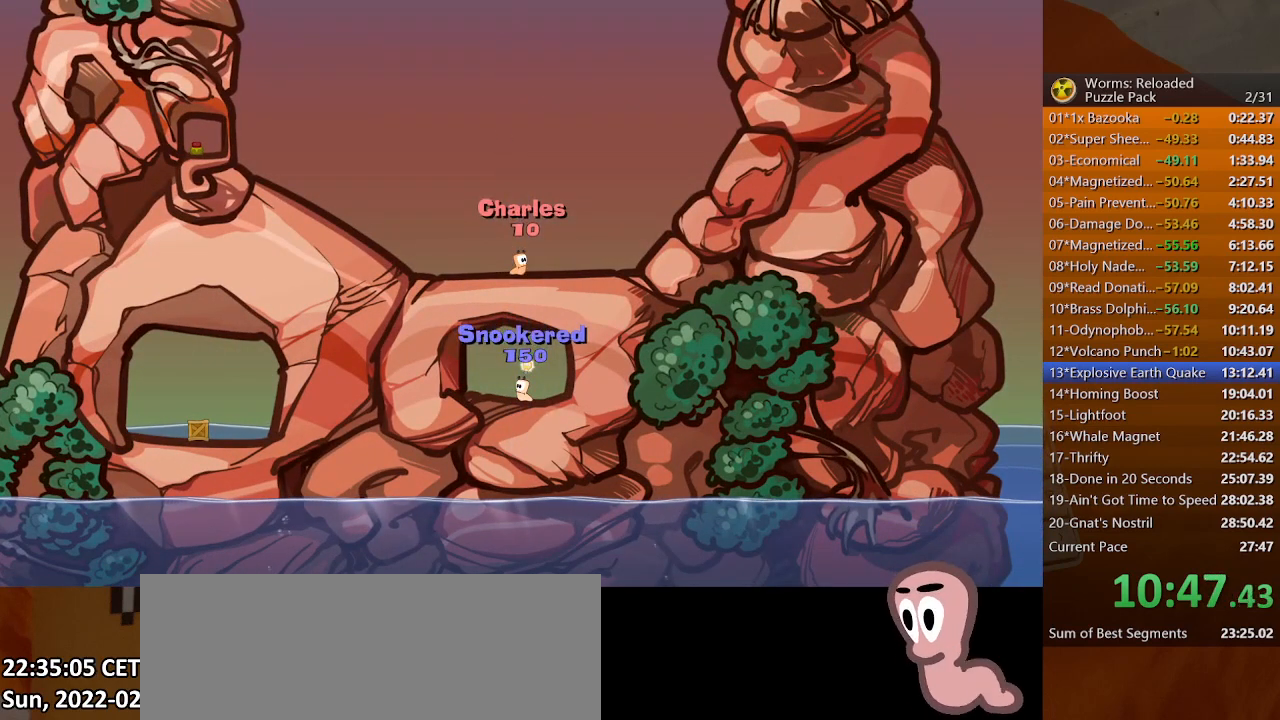
{"keys": ["return"], "mouse": [], "events": [[400, "left", "up"], [400, "return", "down"]]}
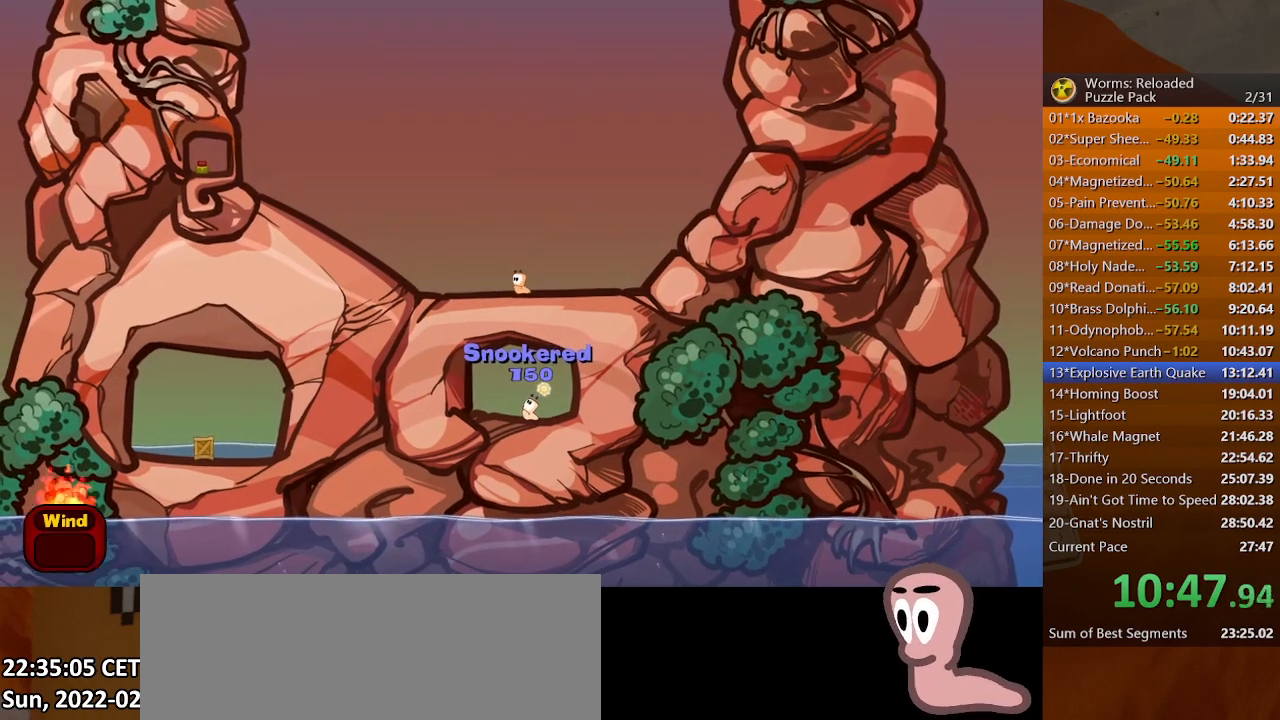
{"keys": ["left"], "mouse": [], "events": [[100, "return", "up"], [200, "left", "down"], [367, "f7", "down"], [367, "left", "up"], [400, "f7", "up"], [467, "left", "down"]]}
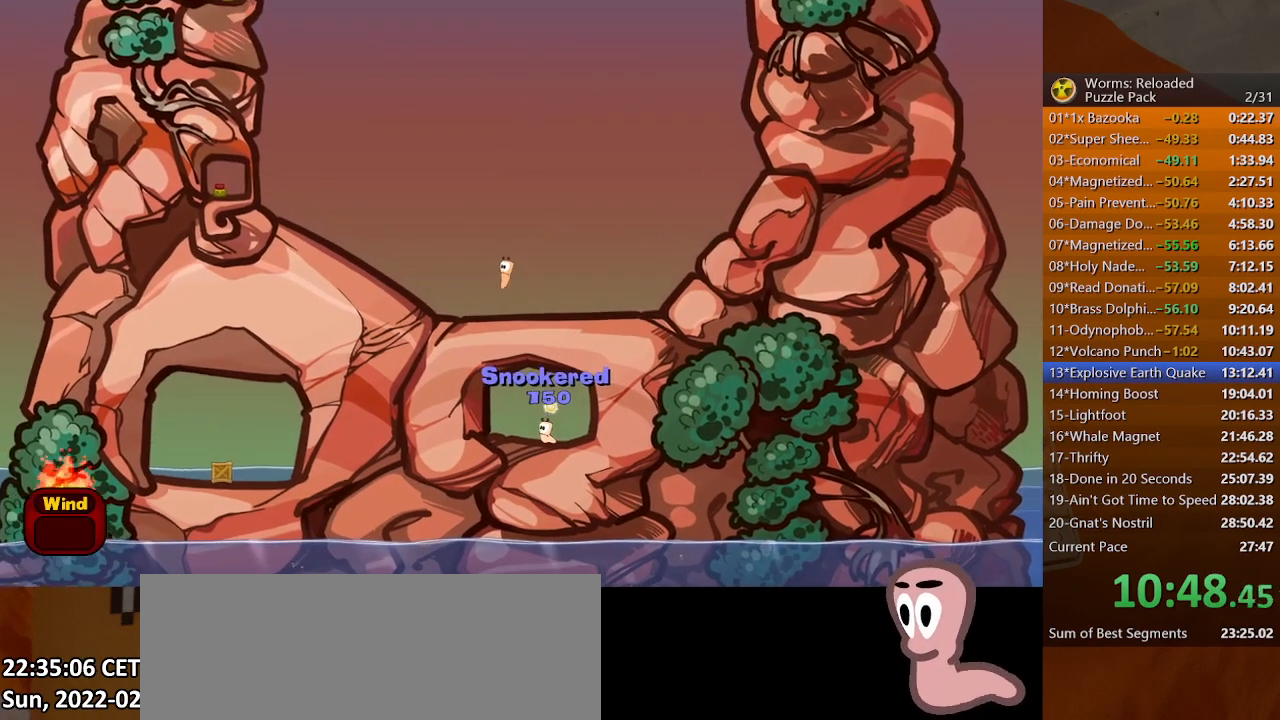
{"keys": ["left"], "mouse": [], "events": []}
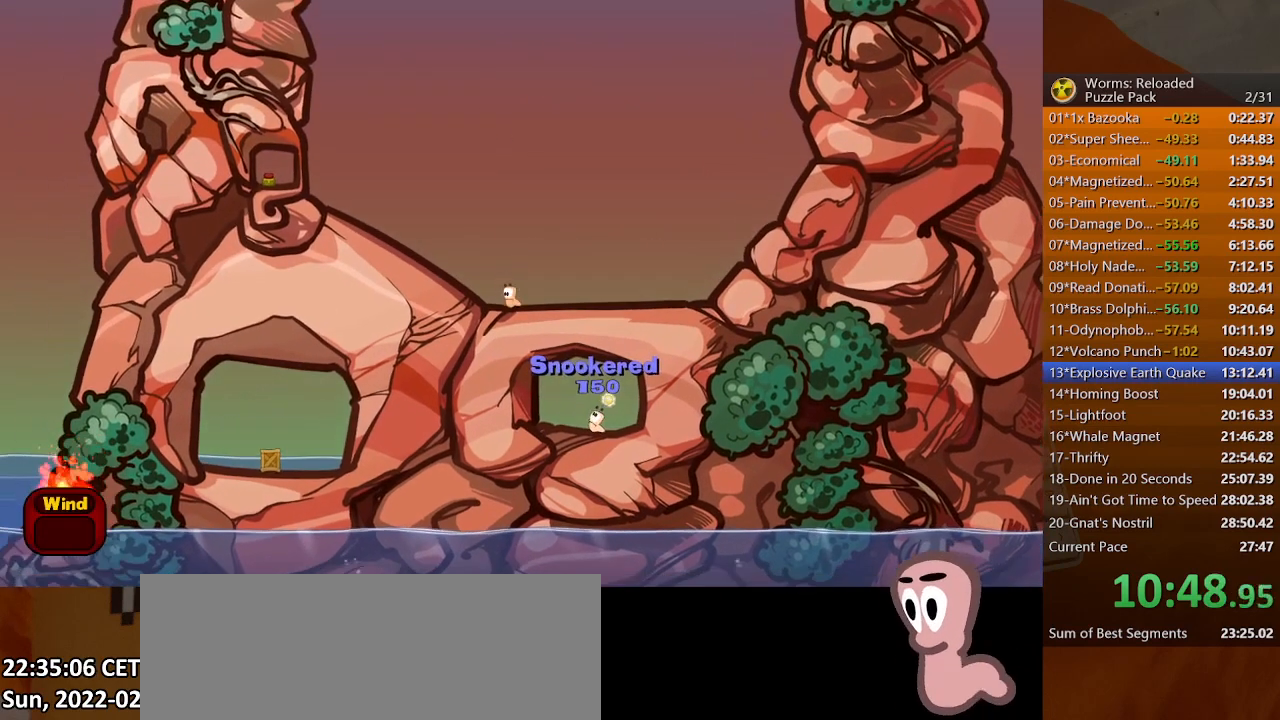
{"keys": ["left"], "mouse": [], "events": [[333, "f7", "down"], [367, "f7", "up"]]}
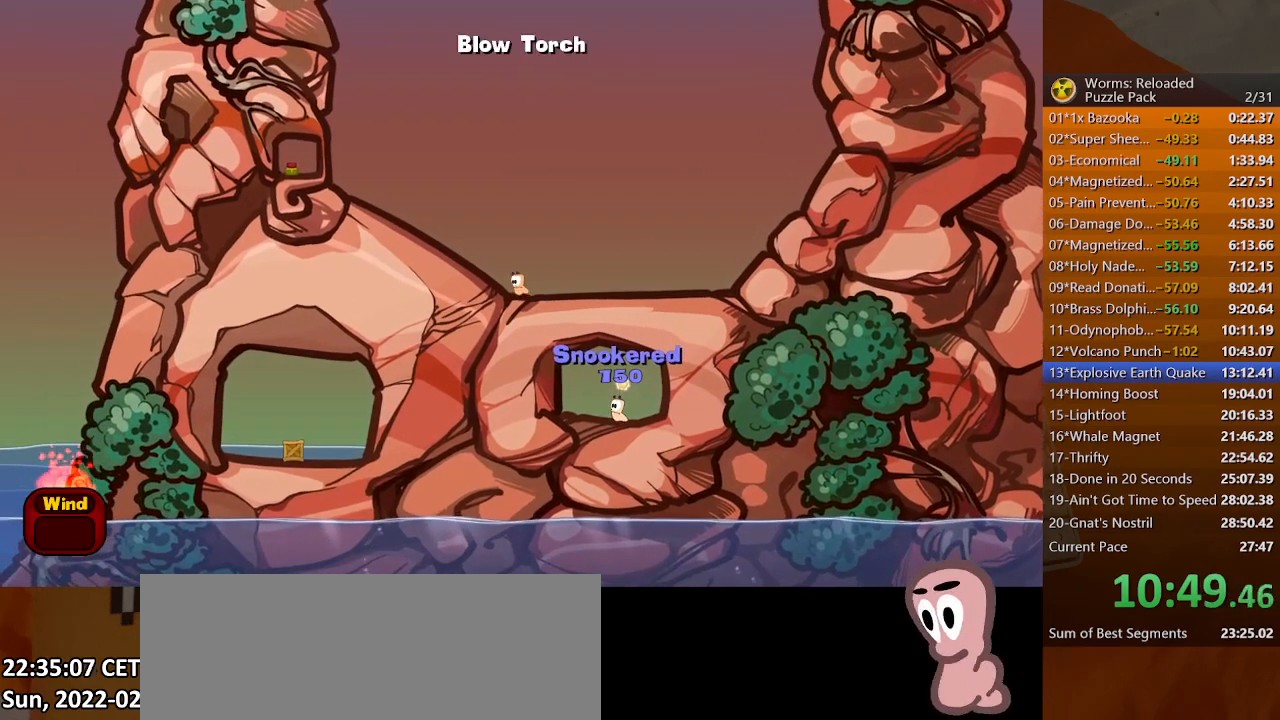
{"keys": ["right"], "mouse": [], "events": [[100, "left", "up"], [100, "right", "down"]]}
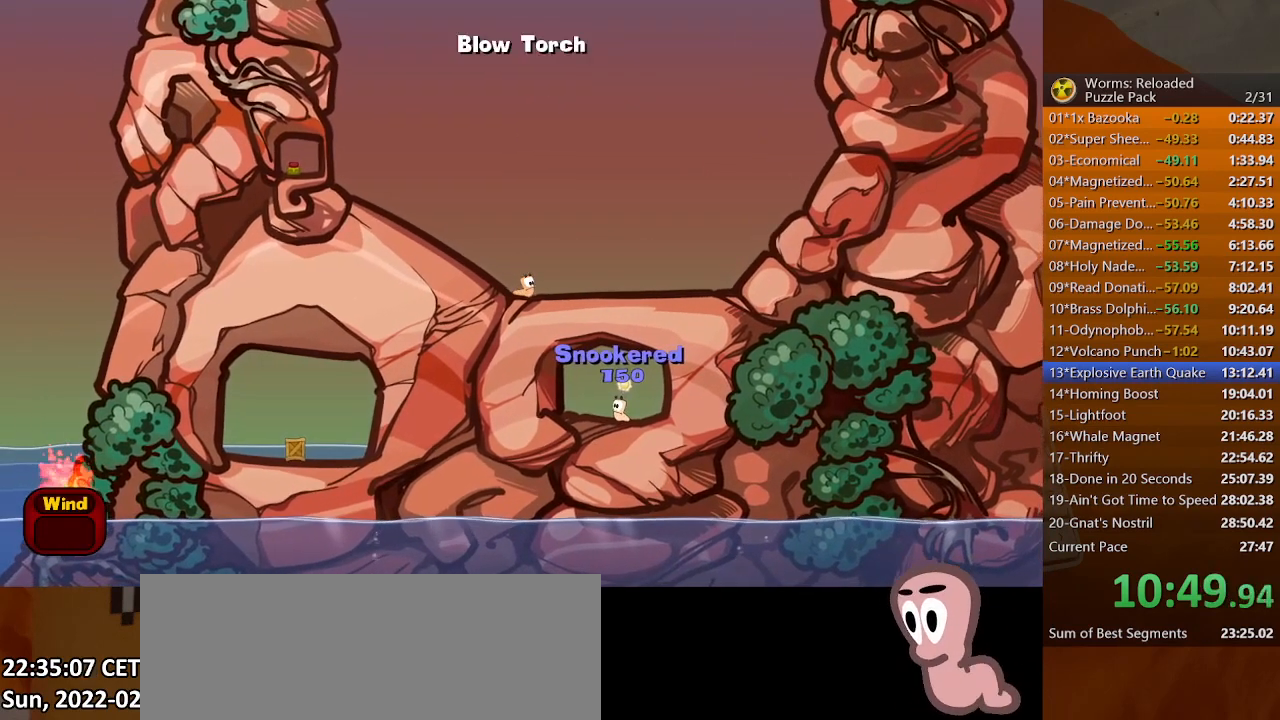
{"keys": ["down"], "mouse": [], "events": [[33, "down", "down"], [67, "right", "up"], [100, "down", "up"], [133, "down", "down"], [267, "down", "up"], [333, "down", "down"]]}
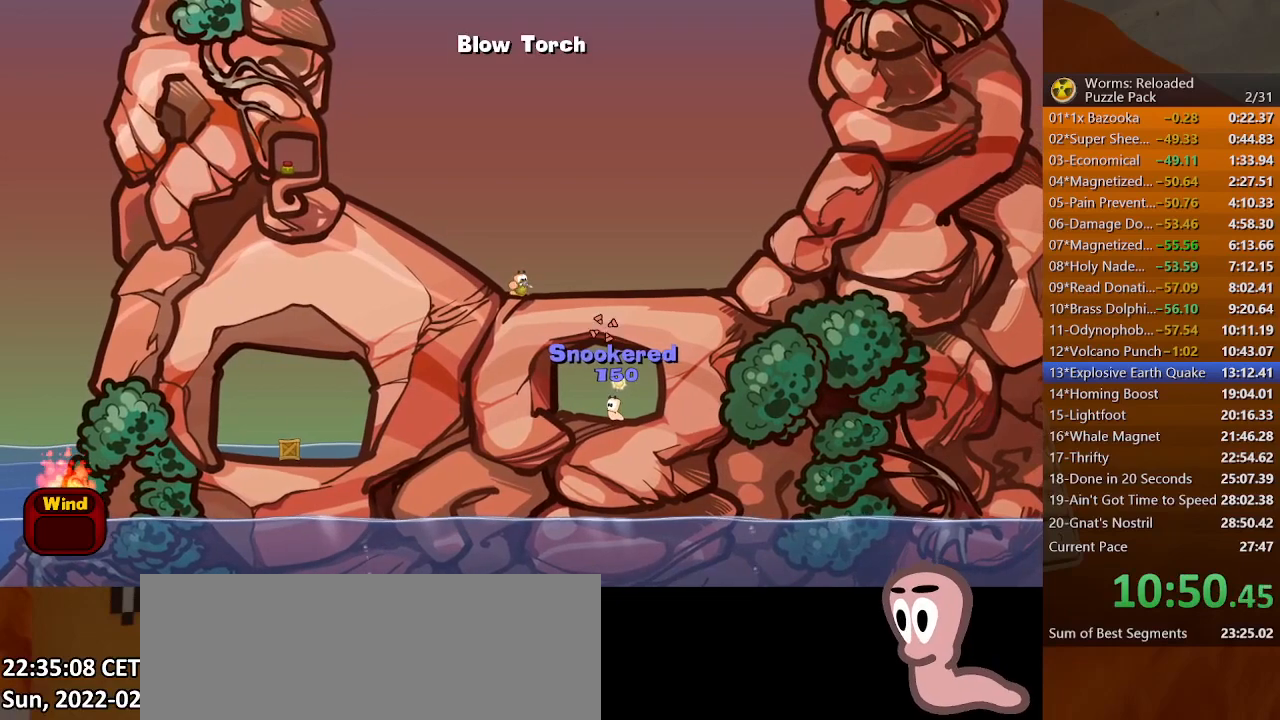
{"keys": [], "mouse": [], "events": [[467, "down", "up"]]}
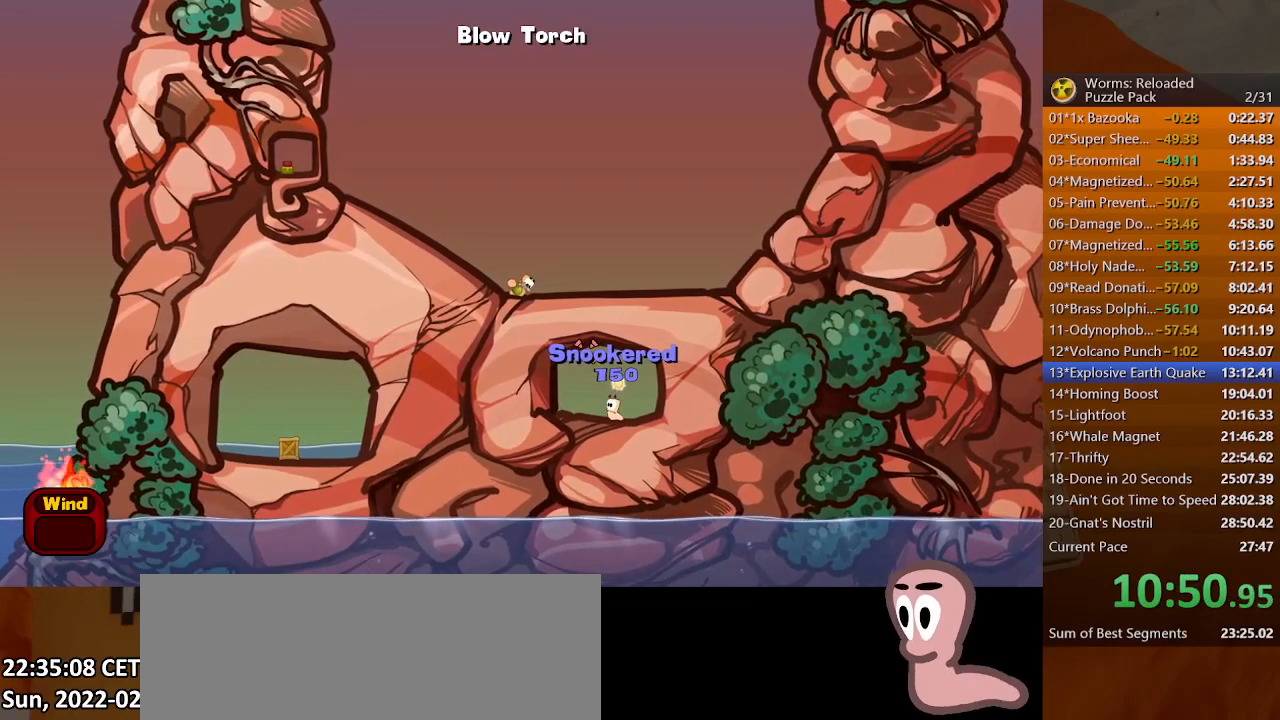
{"keys": [], "mouse": [], "events": [[67, "right", "down"], [100, "right", "up"], [167, "right", "down"], [200, "right", "up"], [300, "right", "down"], [333, "right", "up"], [400, "right", "down"], [433, "right", "up"]]}
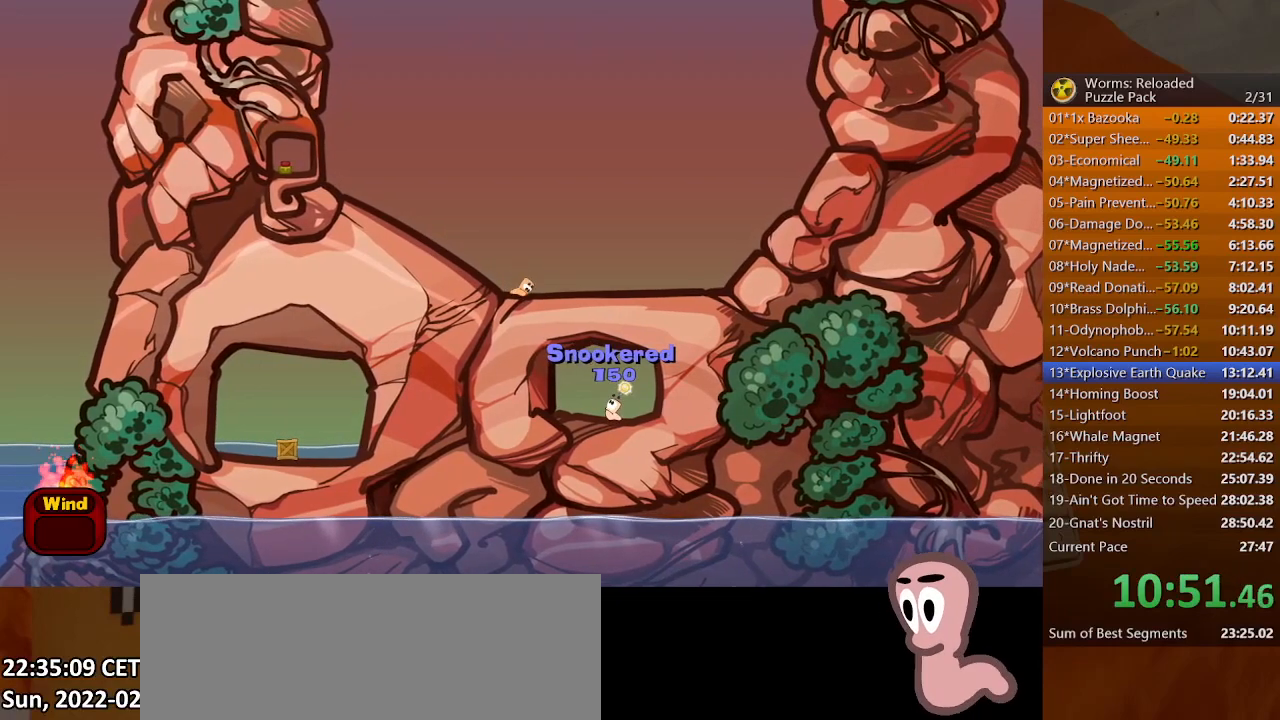
{"keys": [], "mouse": [], "events": [[33, "right", "down"], [67, "right", "up"], [167, "right", "down"], [233, "right", "up"], [467, "right", "down"], [500, "right", "up"]]}
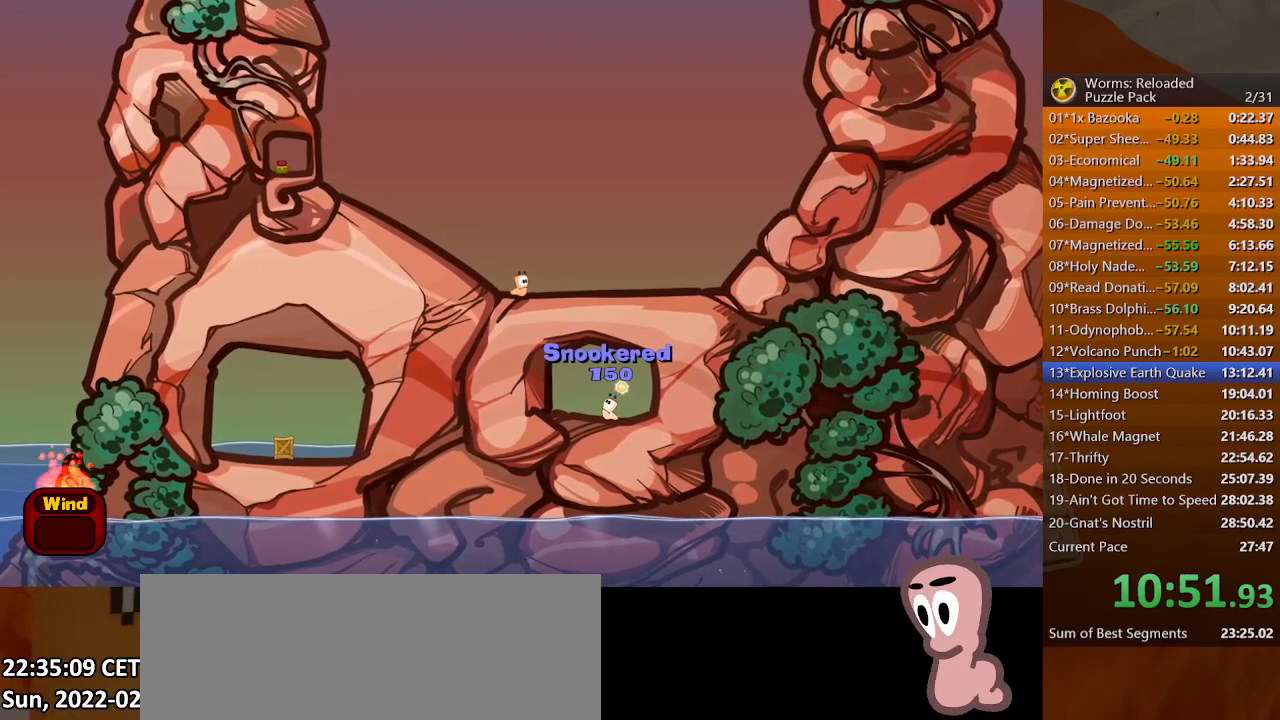
{"keys": [], "mouse": [], "events": [[100, "space", "down"], [167, "space", "up"]]}
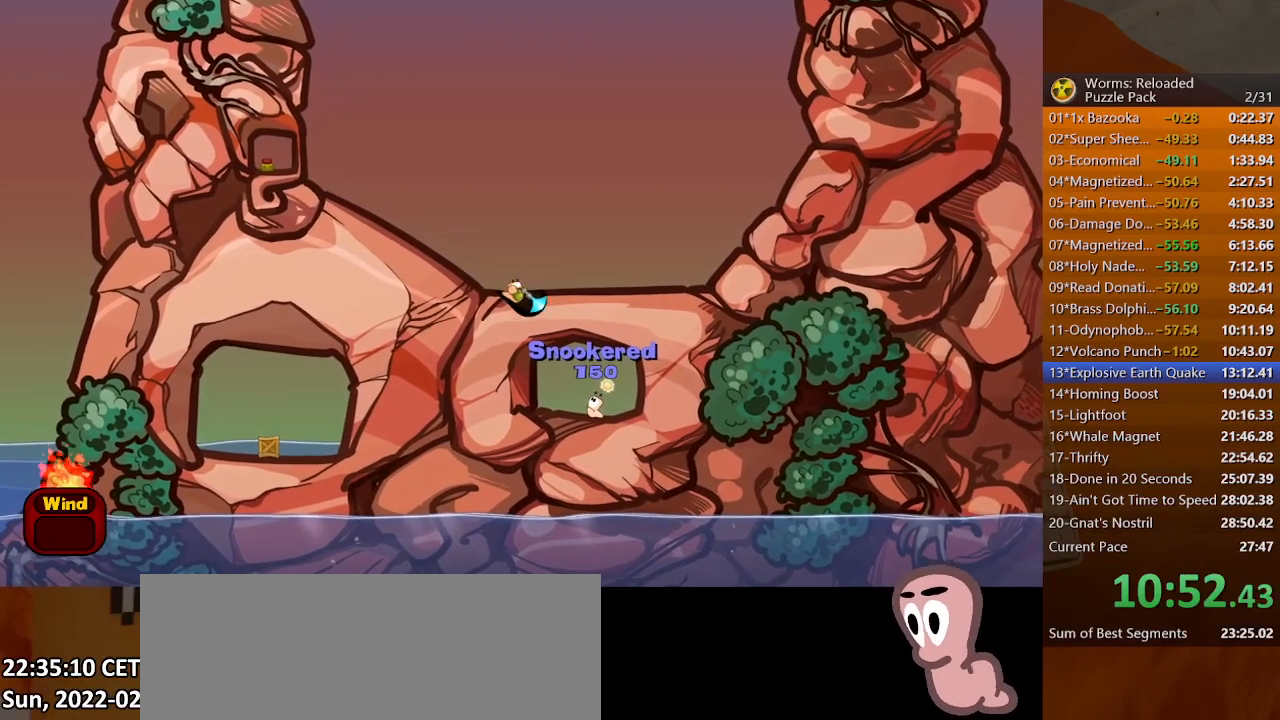
{"keys": [], "mouse": [], "events": []}
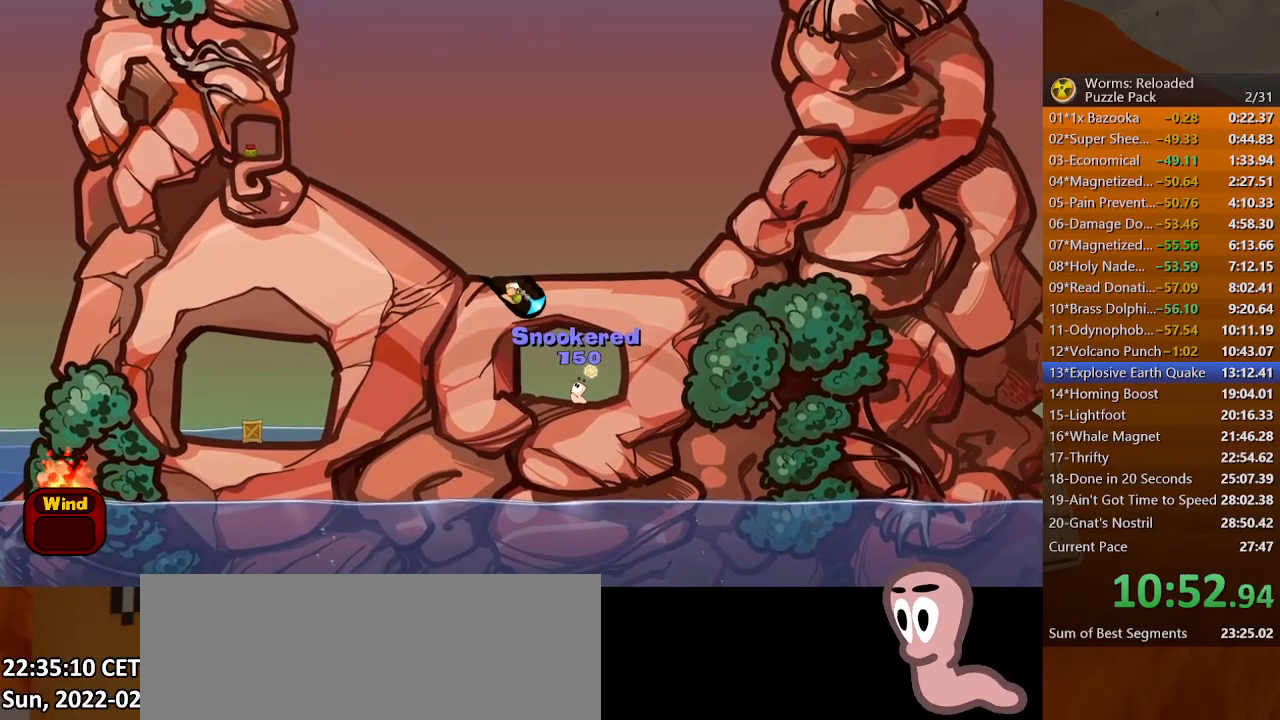
{"keys": [], "mouse": [], "events": []}
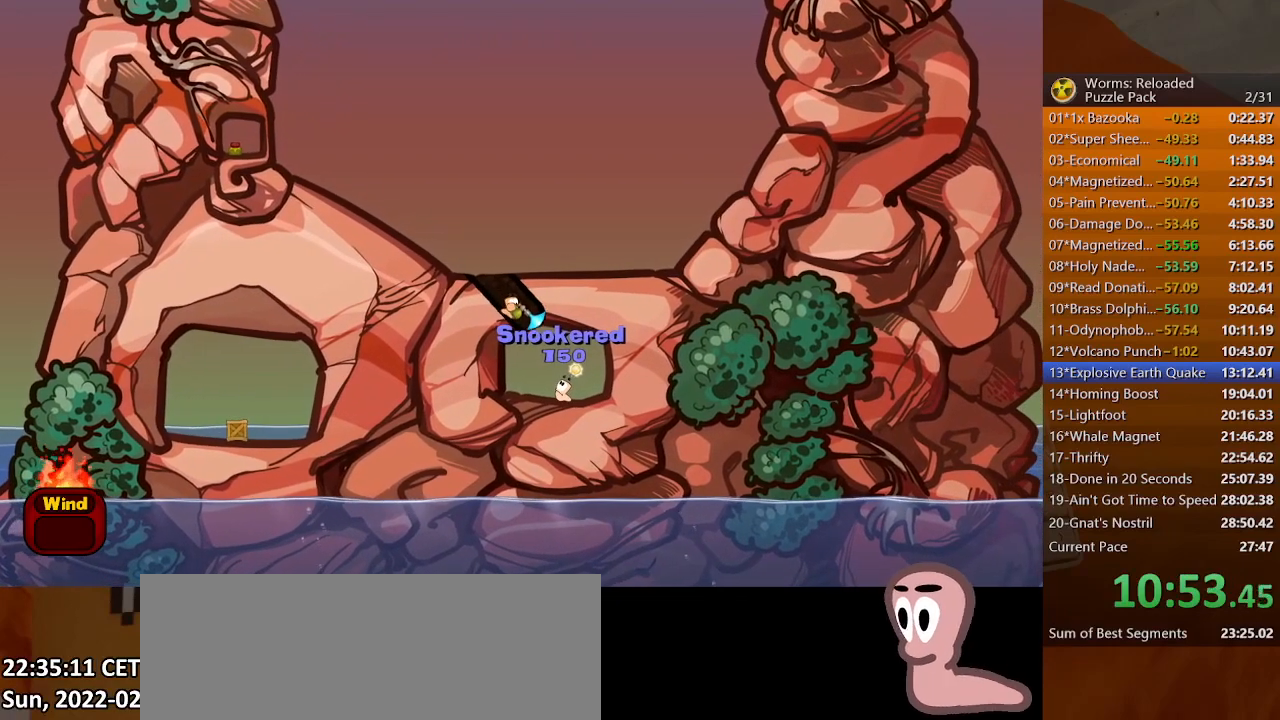
{"keys": ["left"], "mouse": [], "events": [[500, "left", "down"]]}
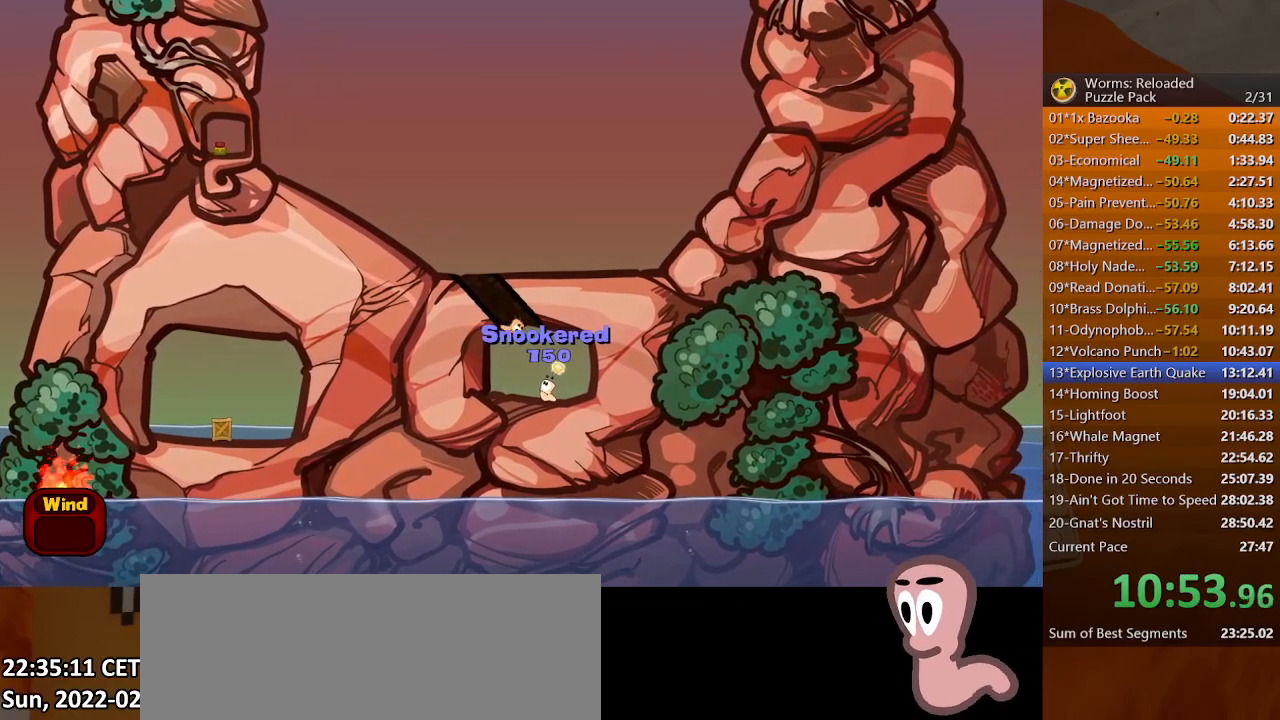
{"keys": ["left"], "mouse": [], "events": []}
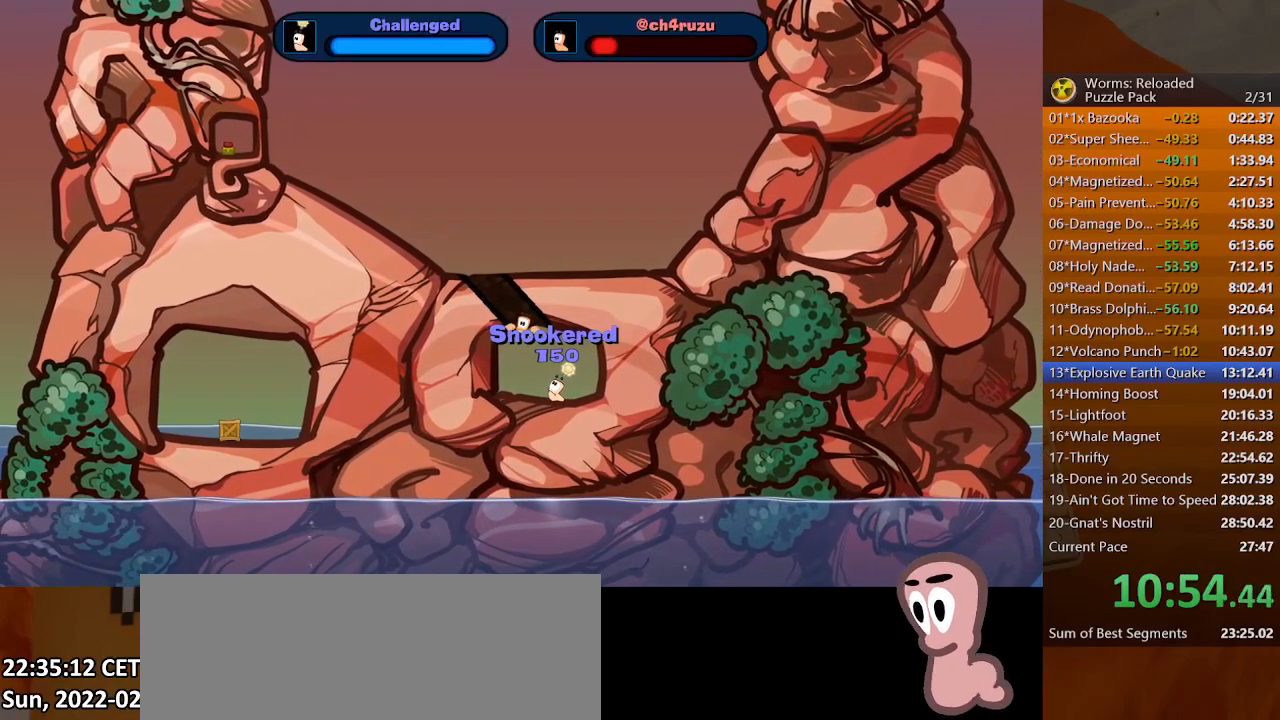
{"keys": ["left"], "mouse": [], "events": [[67, "left", "up"], [233, "left", "down"]]}
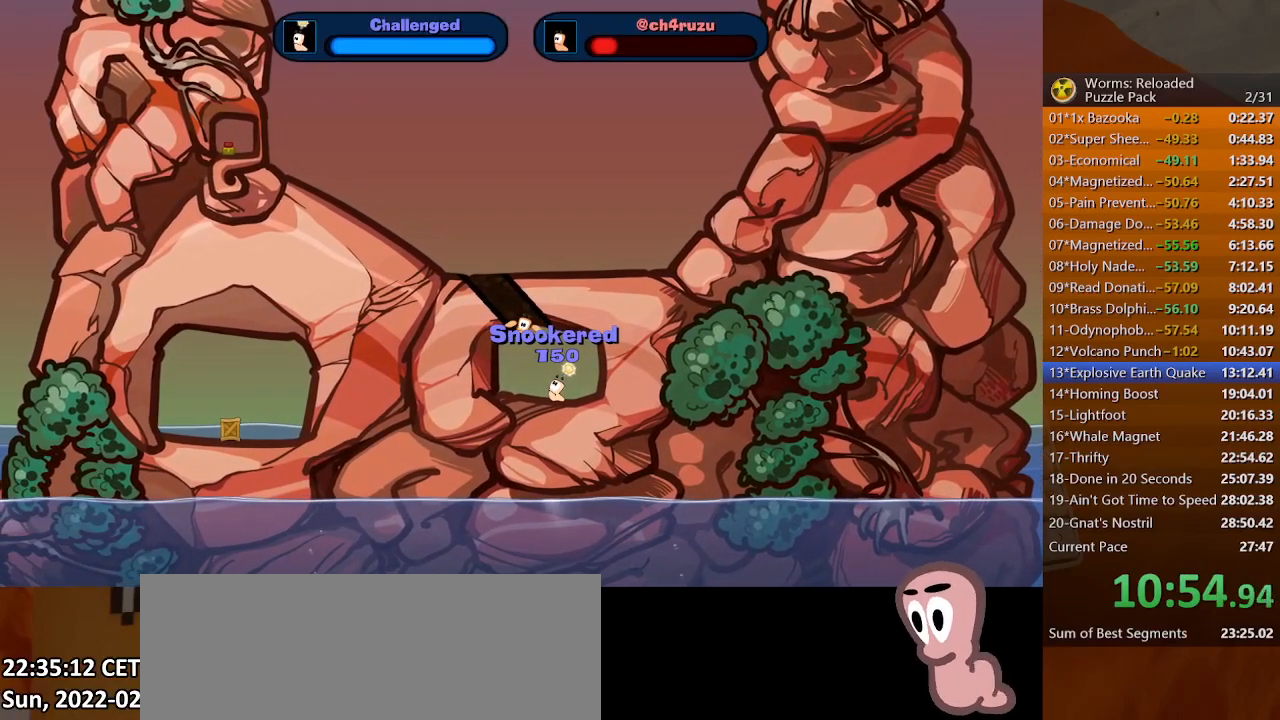
{"keys": ["left"], "mouse": [], "events": [[167, "left", "up"], [300, "left", "down"]]}
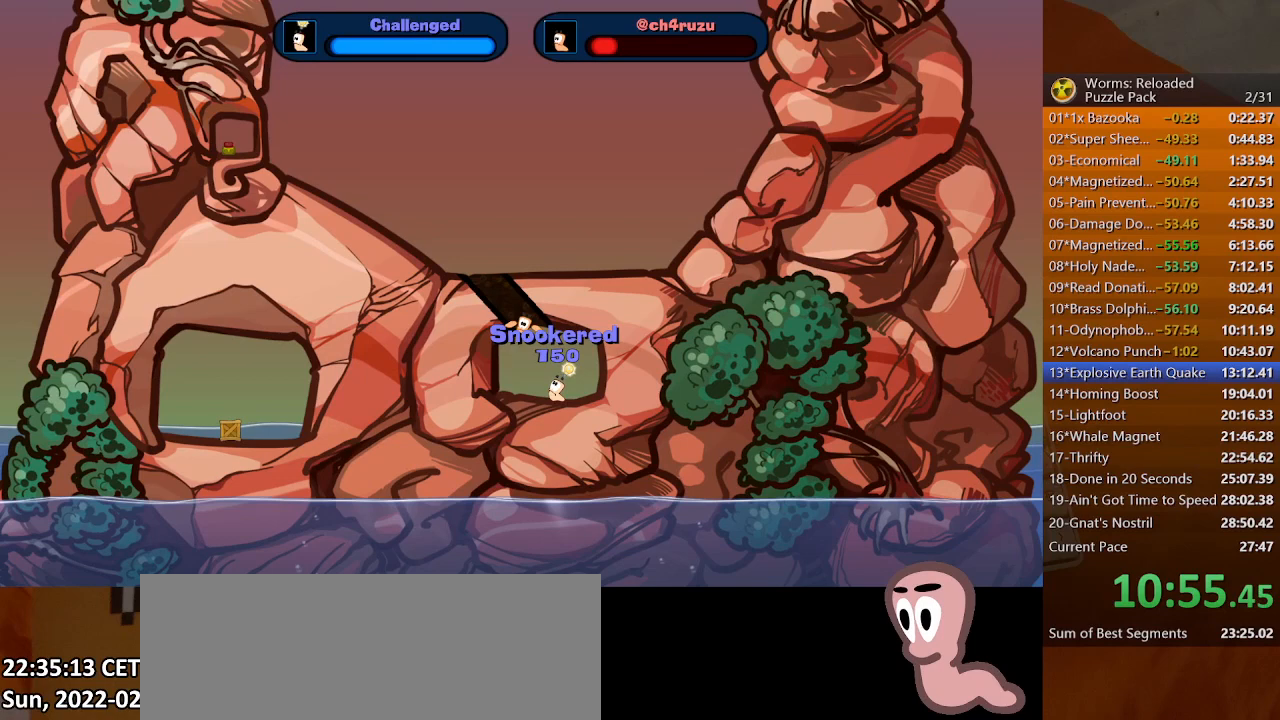
{"keys": ["left"], "mouse": [], "events": []}